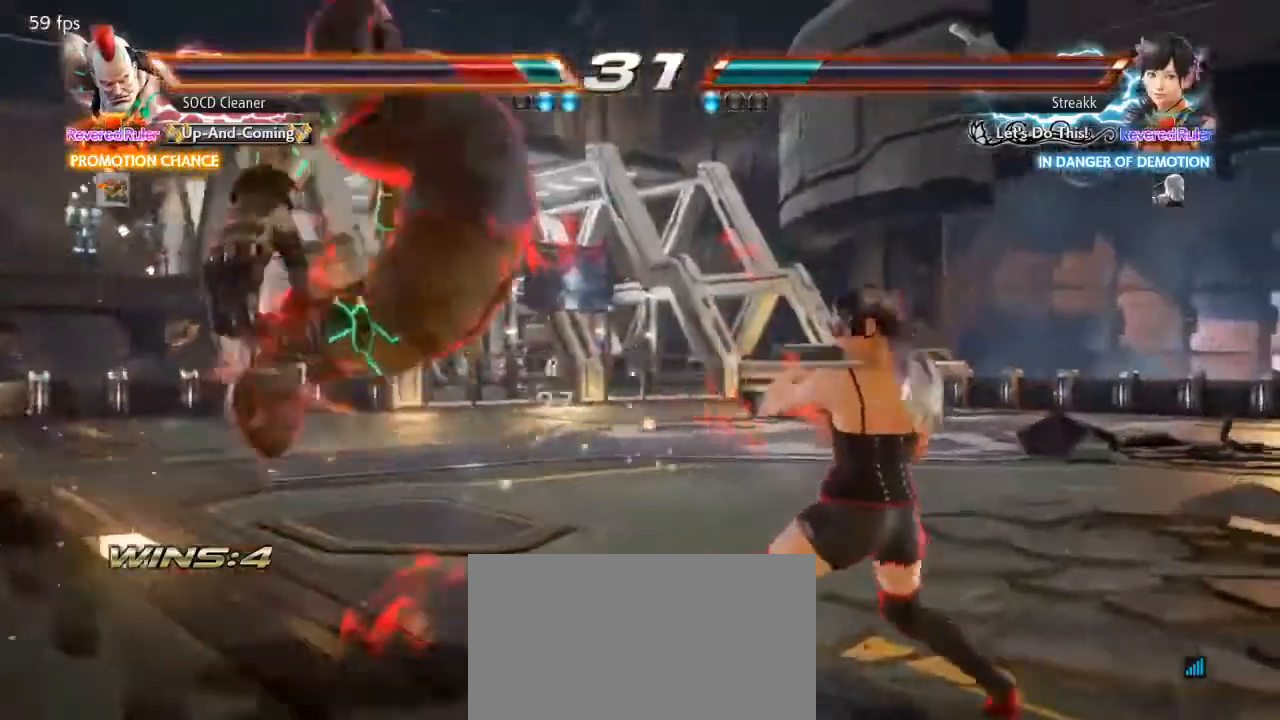
Gameplay with a controller (arcade stick); each line is a JSON object with the inputs held at the frame after it. "events" lists button and stick changes between this image and that frame as [ms after this image, input, new state], when the widget could be followed in between. Not read: L3 R3 other_buttons.
{"buttons": [], "events": []}
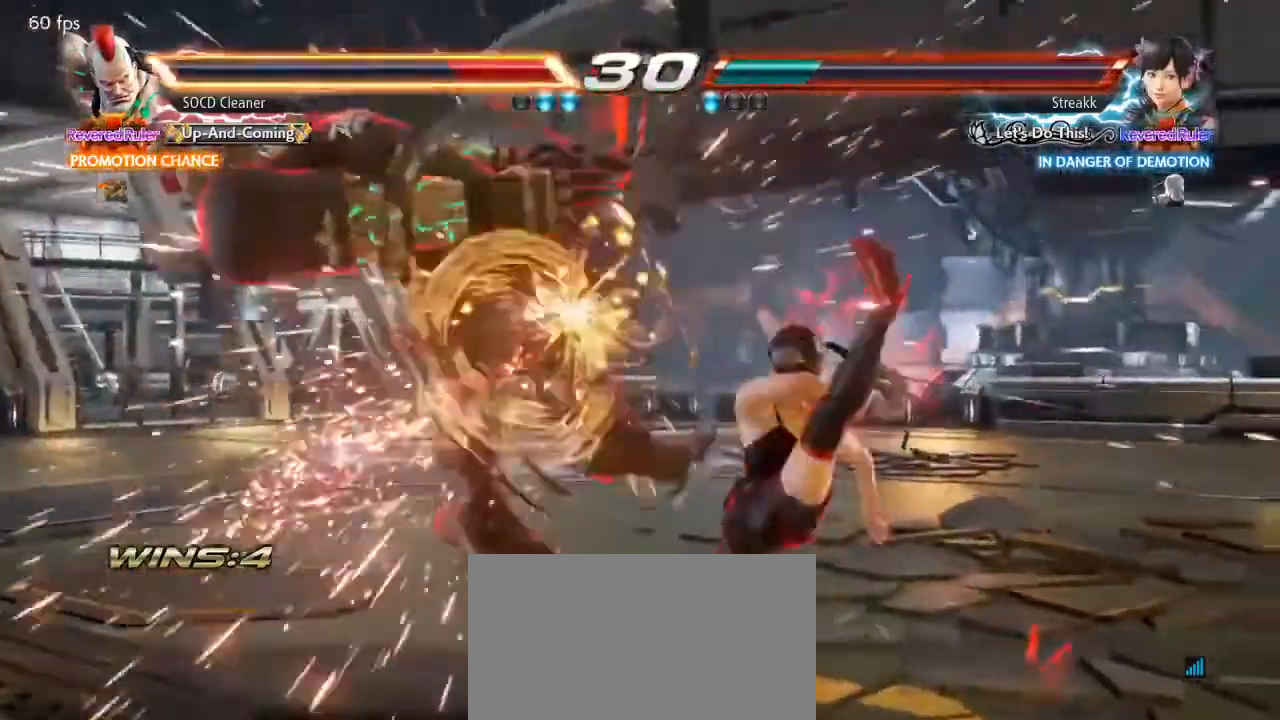
{"buttons": ["DPAD_DOWN"], "events": [[500, "DPAD_DOWN", "down"]]}
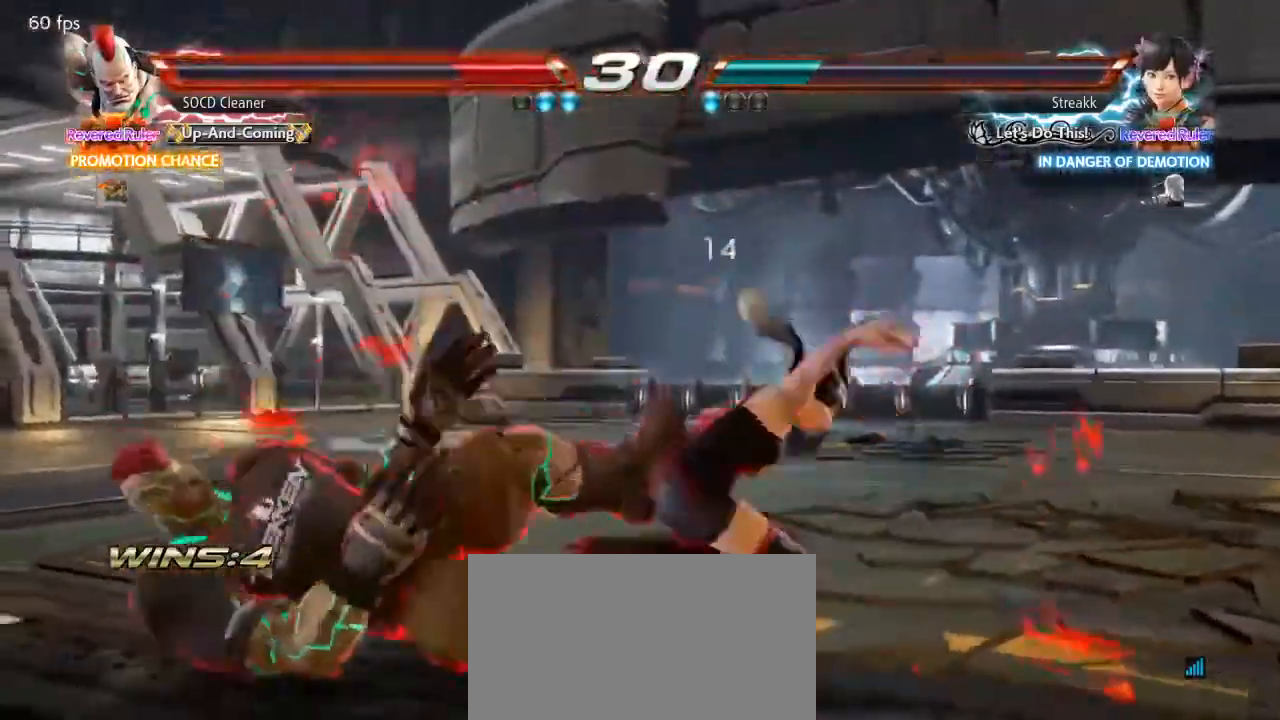
{"buttons": ["CROSS", "CIRCLE"], "events": [[33, "DPAD_LEFT", "down"], [333, "DPAD_DOWN", "up"], [333, "DPAD_LEFT", "up"], [467, "CIRCLE", "down"], [467, "CROSS", "down"]]}
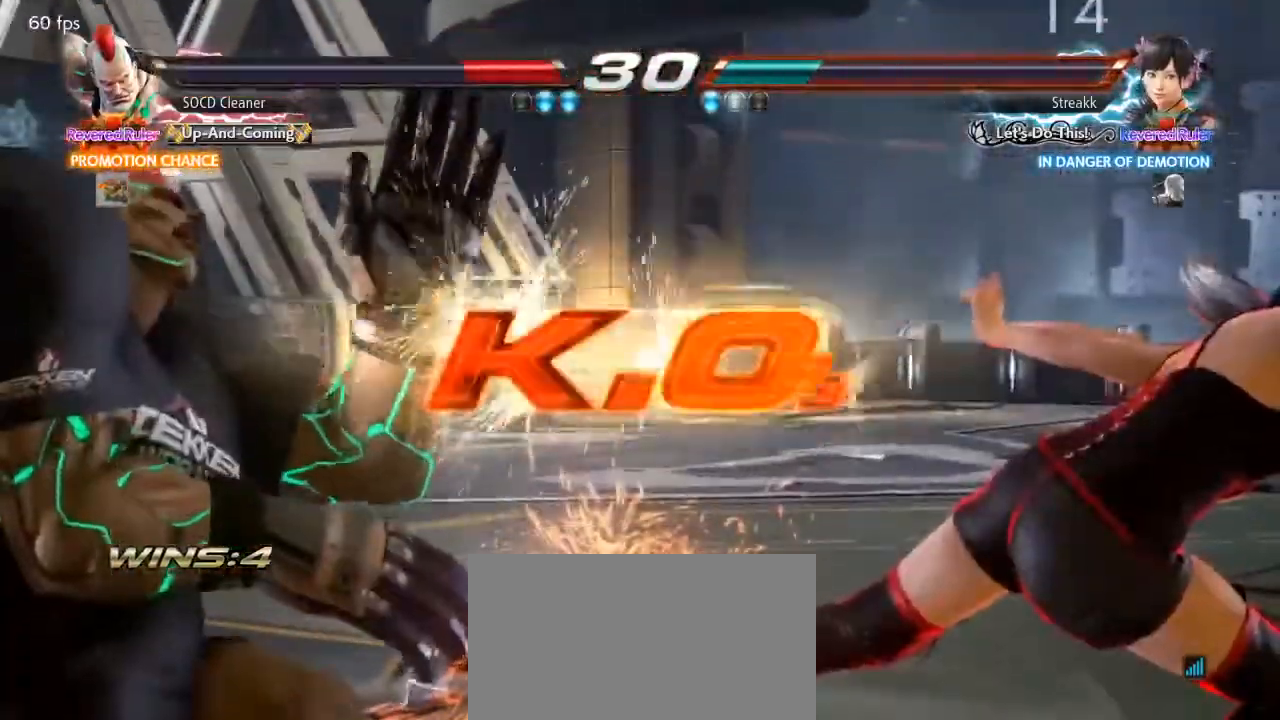
{"buttons": [], "events": [[167, "CIRCLE", "up"], [167, "CROSS", "up"]]}
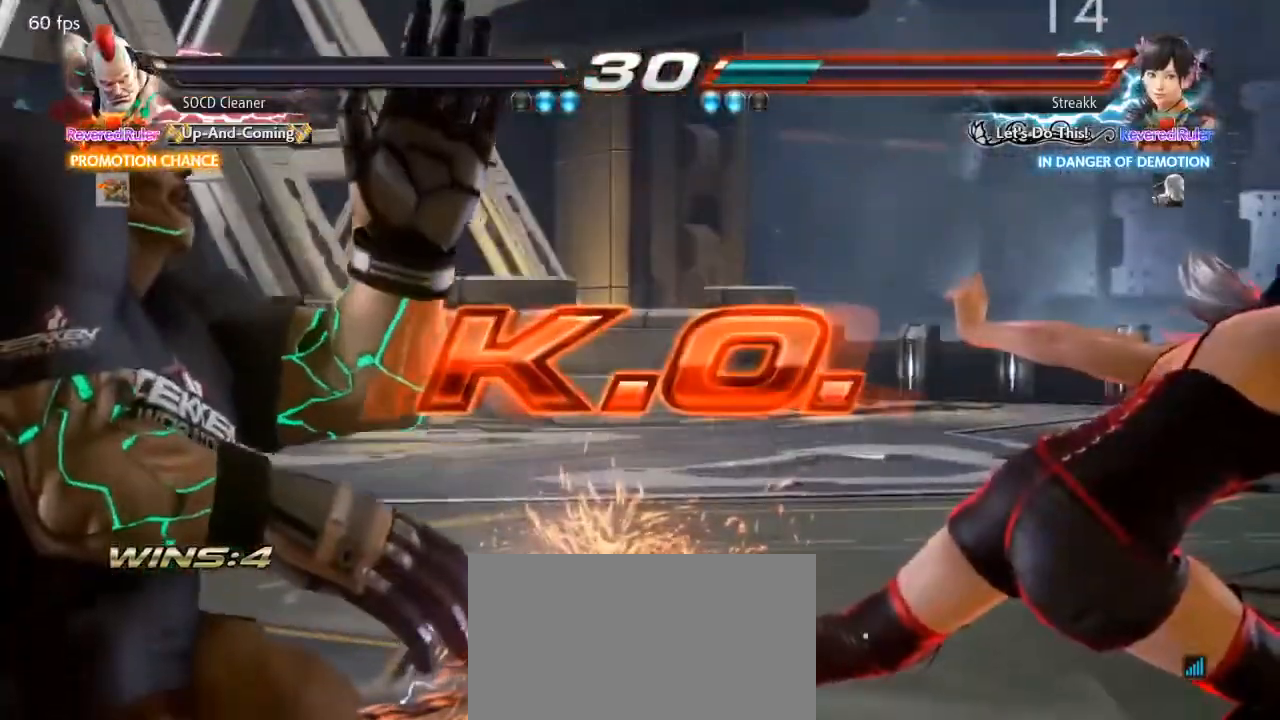
{"buttons": [], "events": []}
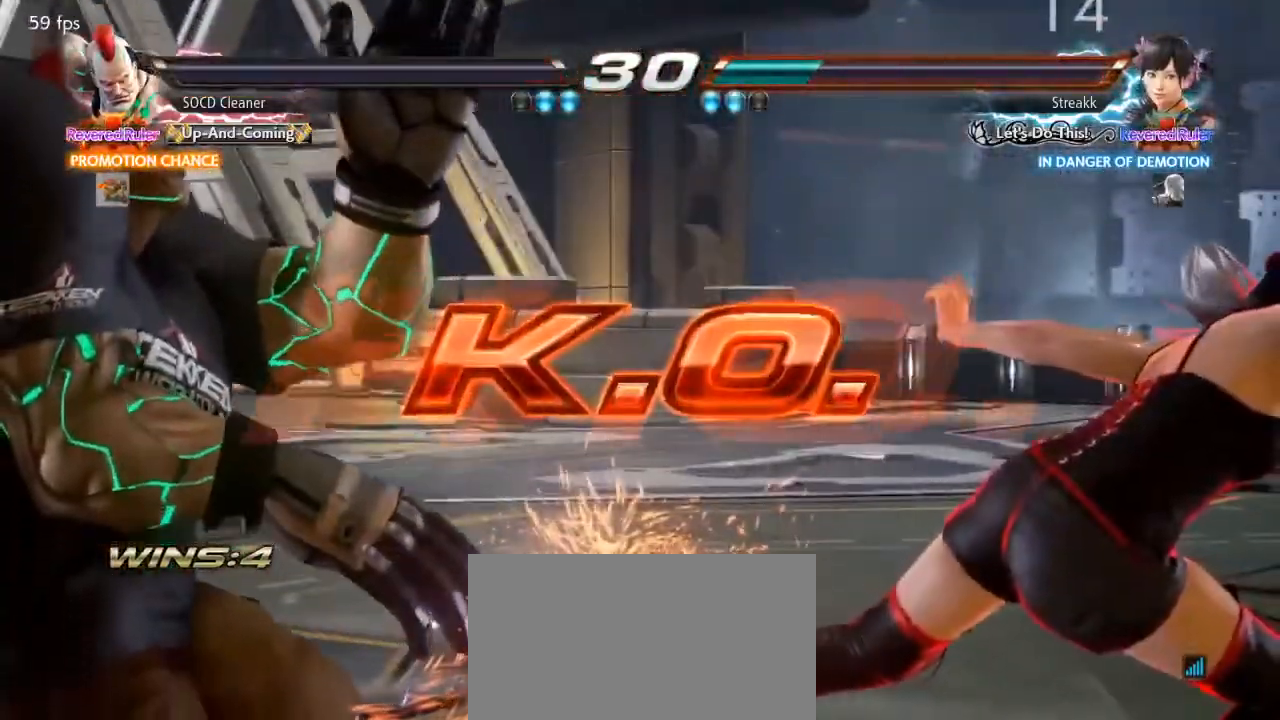
{"buttons": [], "events": []}
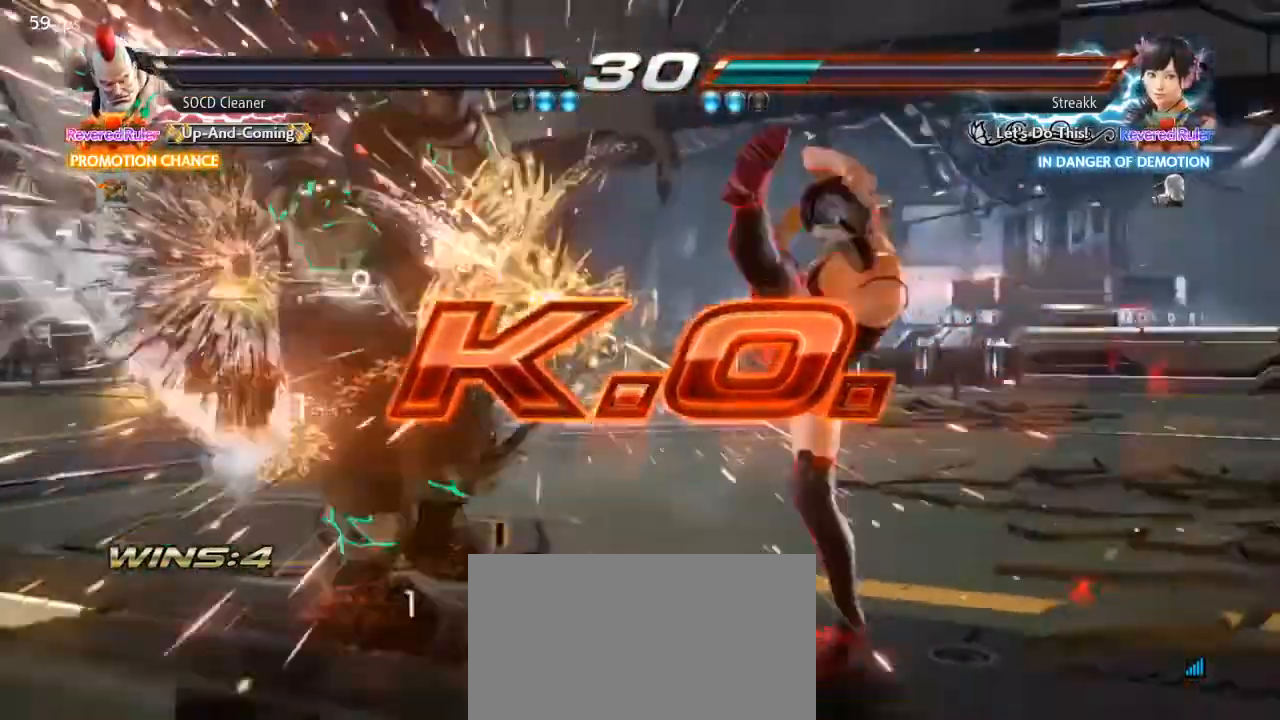
{"buttons": [], "events": []}
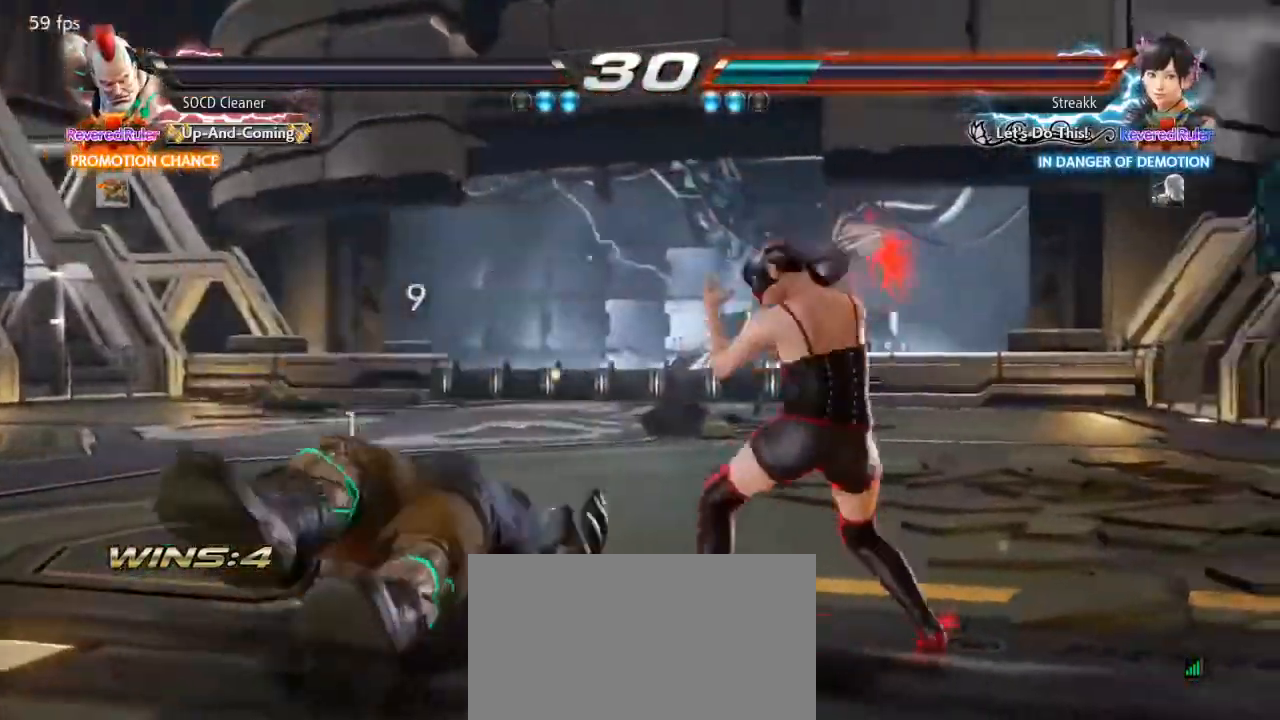
{"buttons": [], "events": []}
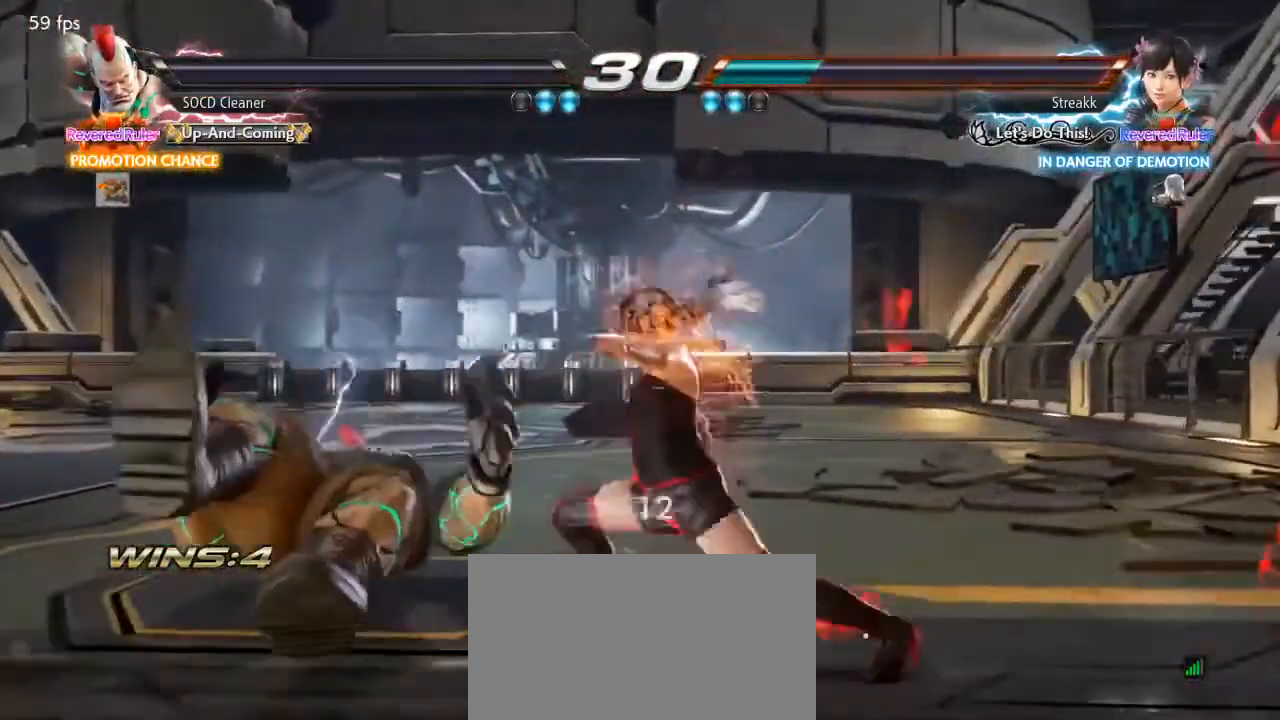
{"buttons": [], "events": []}
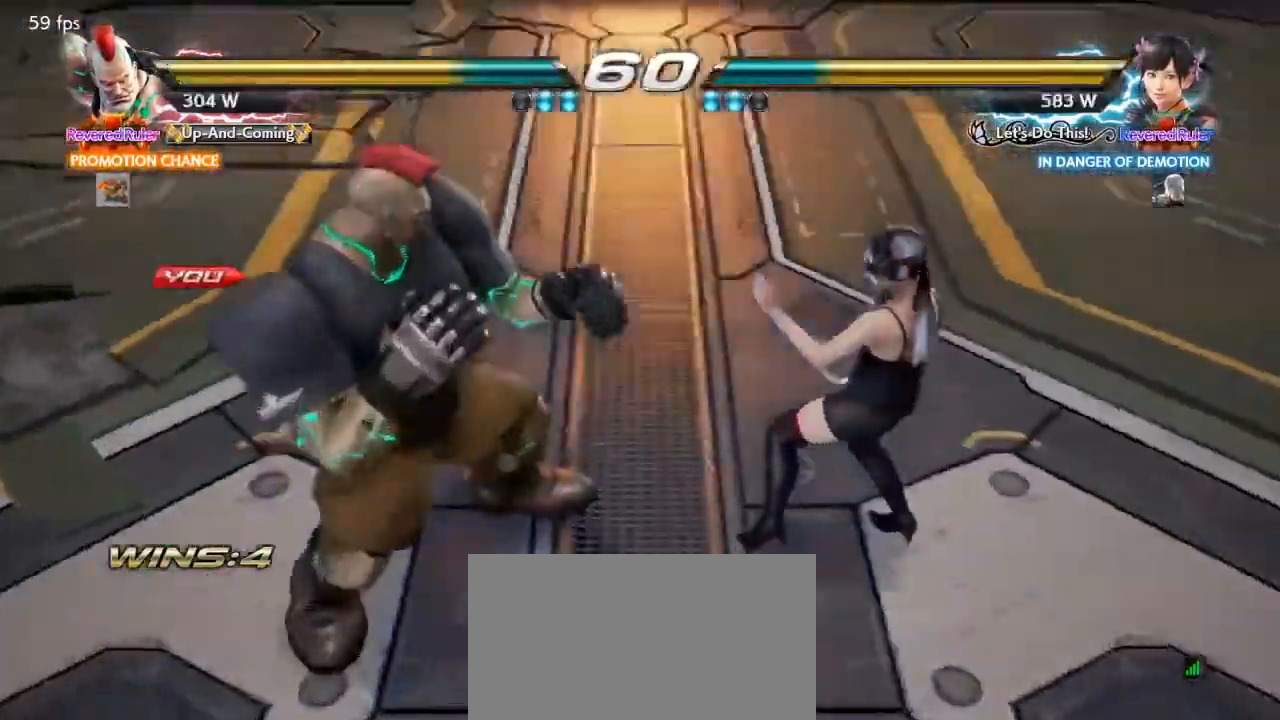
{"buttons": ["TRIANGLE"], "events": [[167, "SQUARE", "down"], [367, "SQUARE", "up"], [500, "TRIANGLE", "down"]]}
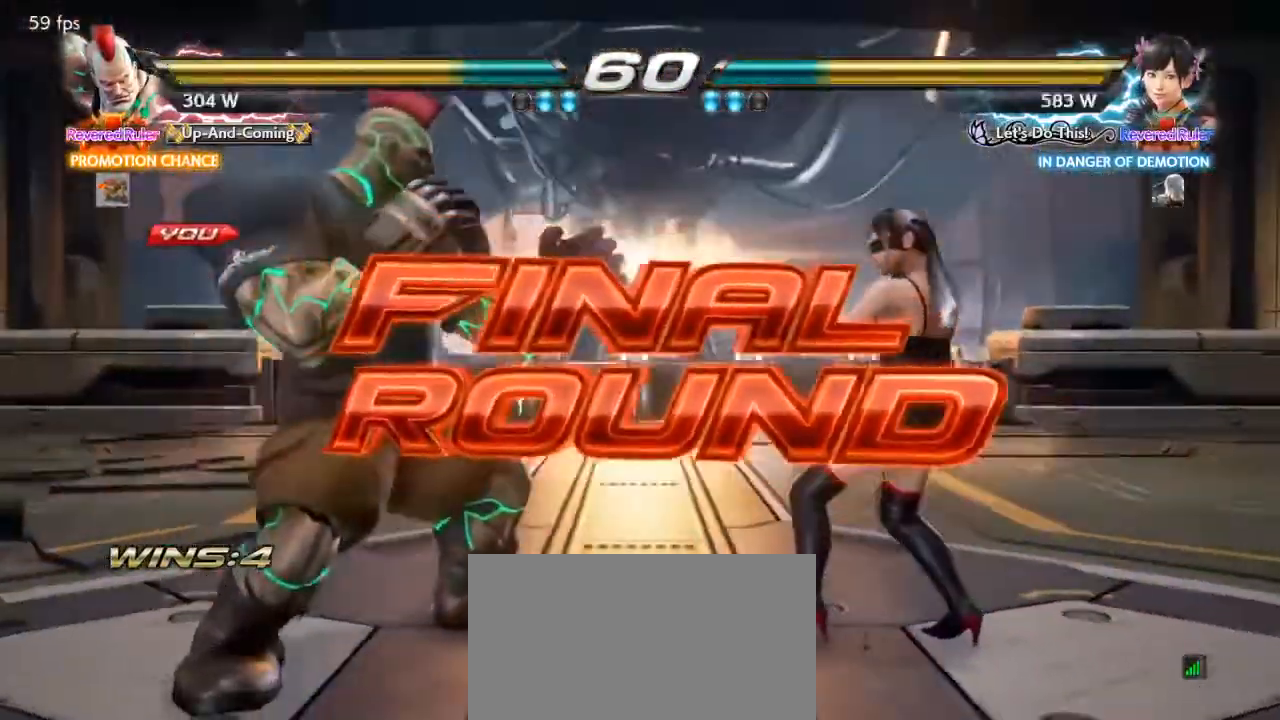
{"buttons": ["SQUARE"], "events": [[67, "SQUARE", "down"], [100, "TRIANGLE", "up"]]}
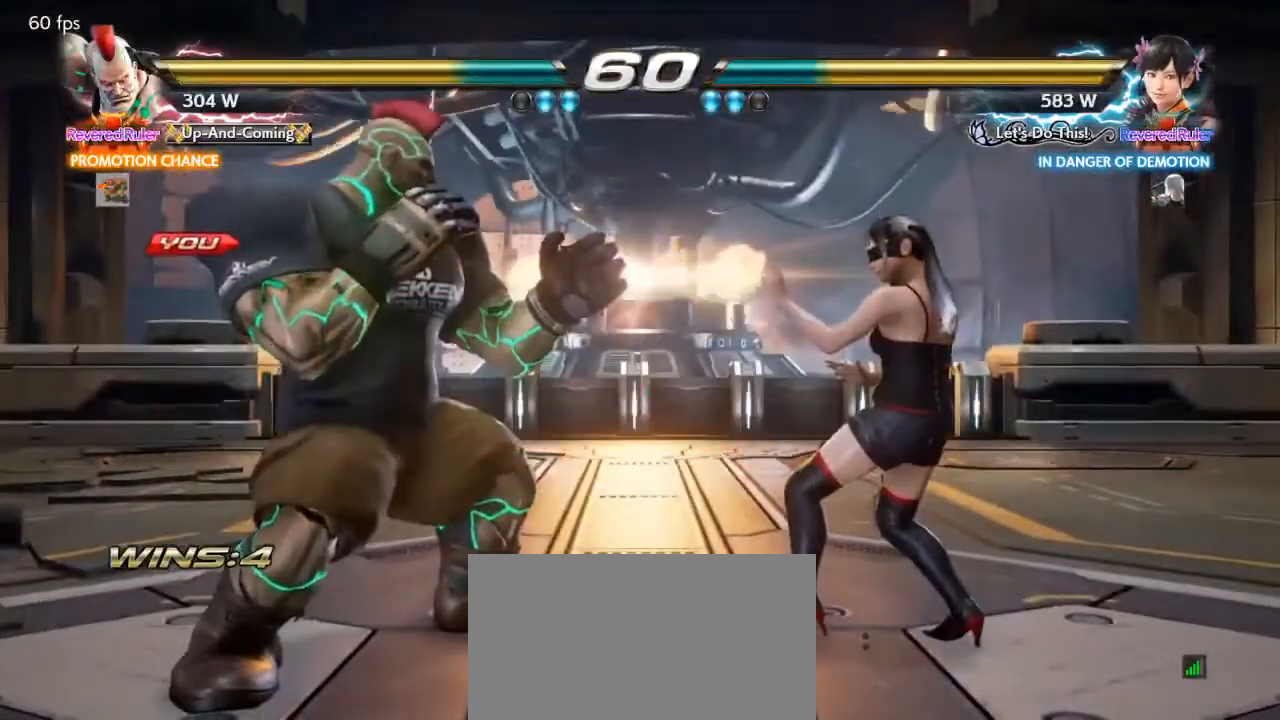
{"buttons": ["SQUARE"], "events": [[133, "SQUARE", "up"], [167, "TRIANGLE", "down"], [233, "SQUARE", "down"], [500, "TRIANGLE", "up"]]}
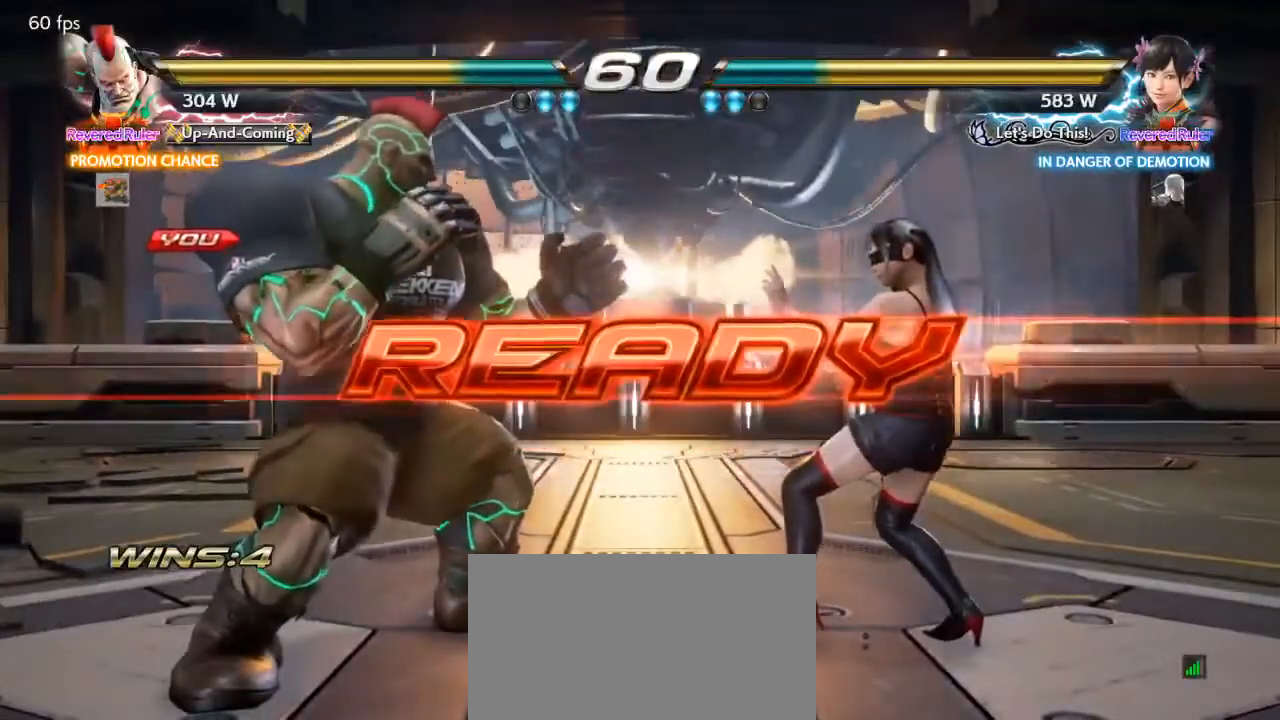
{"buttons": [], "events": [[33, "SQUARE", "up"]]}
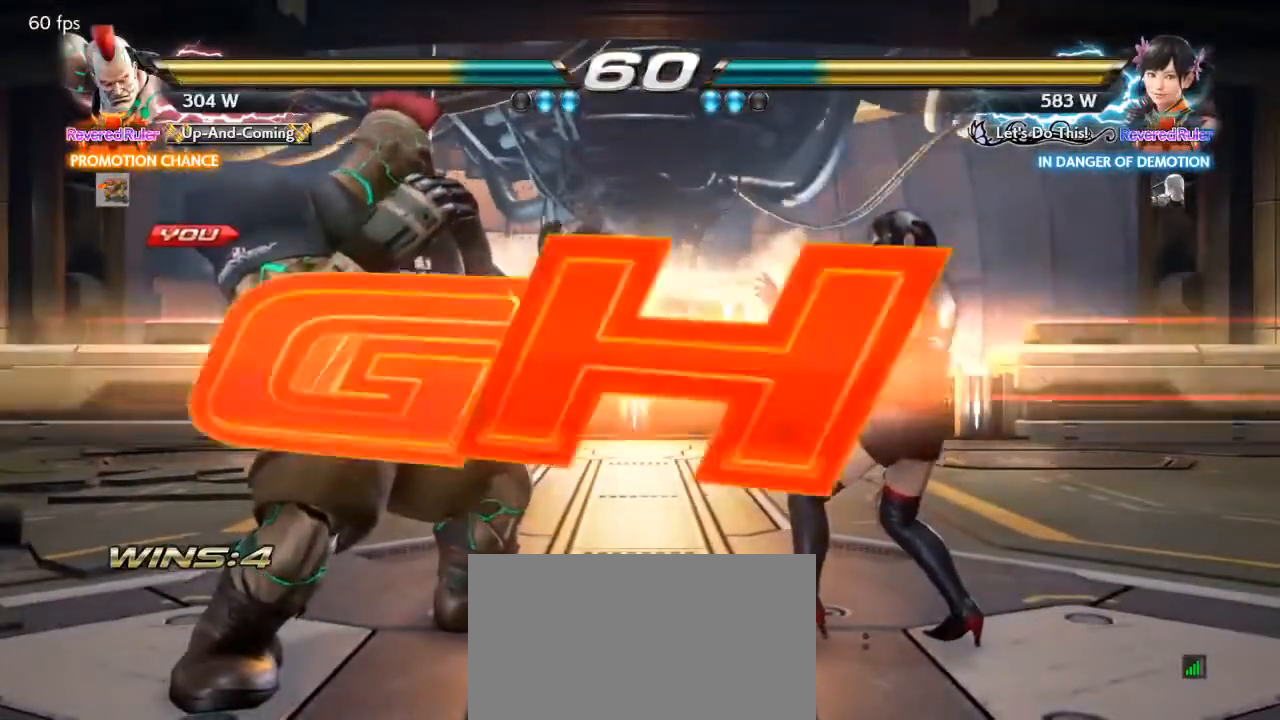
{"buttons": ["DPAD_LEFT"], "events": [[500, "DPAD_LEFT", "down"]]}
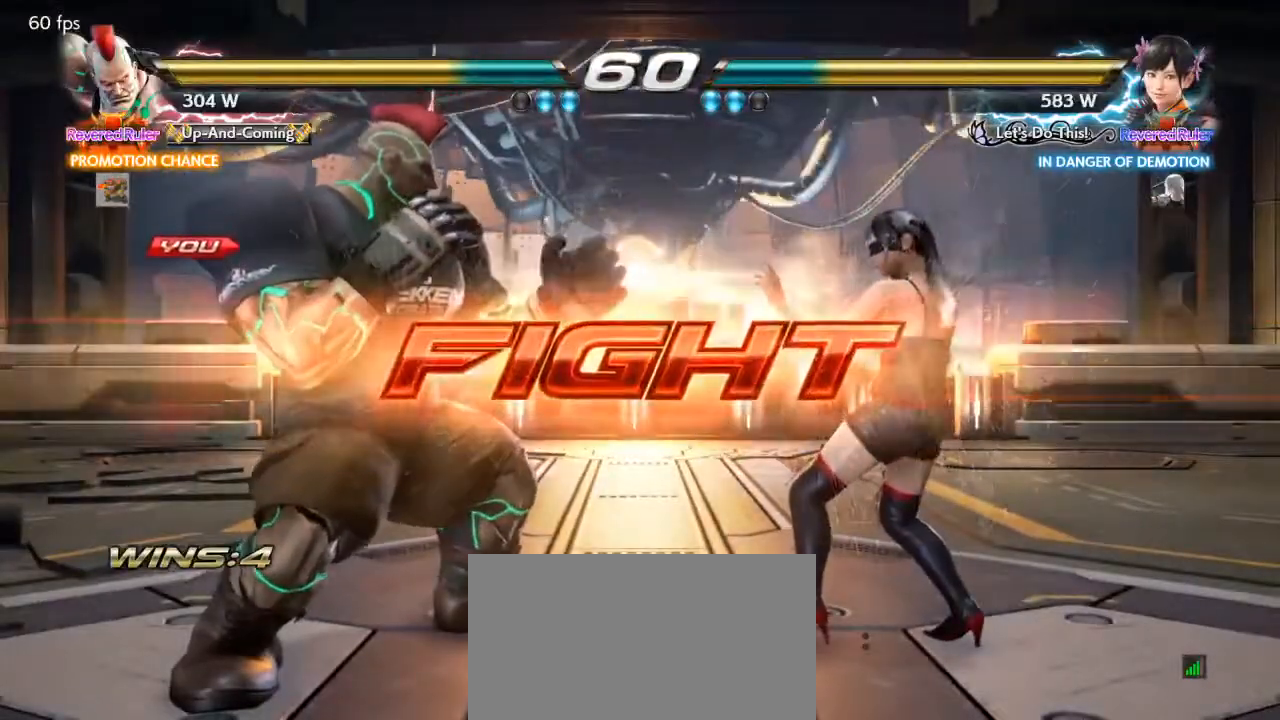
{"buttons": ["DPAD_LEFT"], "events": [[33, "DPAD_DOWN", "down"], [67, "DPAD_DOWN", "up"], [133, "DPAD_LEFT", "up"], [167, "DPAD_LEFT", "down"], [300, "DPAD_DOWN", "down"], [333, "DPAD_DOWN", "up"], [367, "DPAD_LEFT", "up"], [400, "DPAD_LEFT", "down"]]}
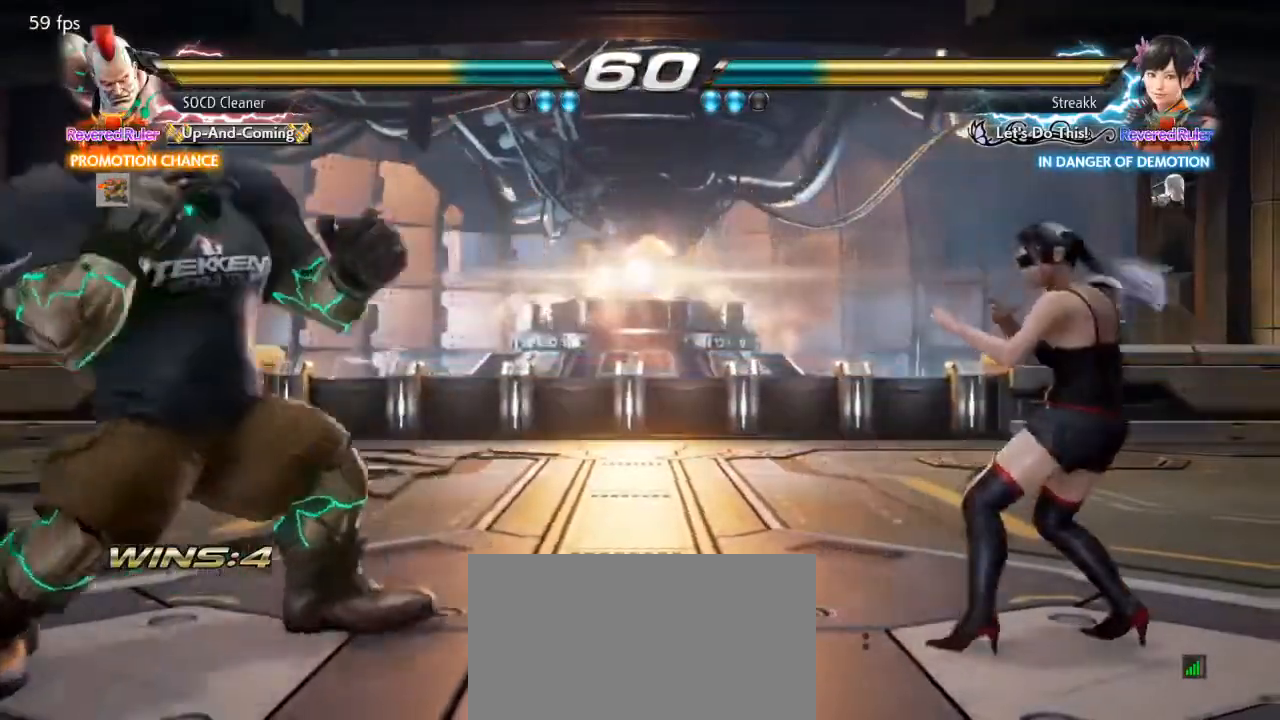
{"buttons": ["DPAD_RIGHT"], "events": [[33, "DPAD_DOWN", "down"], [67, "DPAD_DOWN", "up"], [133, "DPAD_LEFT", "up"], [167, "DPAD_LEFT", "down"], [233, "DPAD_LEFT", "up"], [333, "DPAD_RIGHT", "down"], [367, "DPAD_RIGHT", "up"], [433, "DPAD_RIGHT", "down"]]}
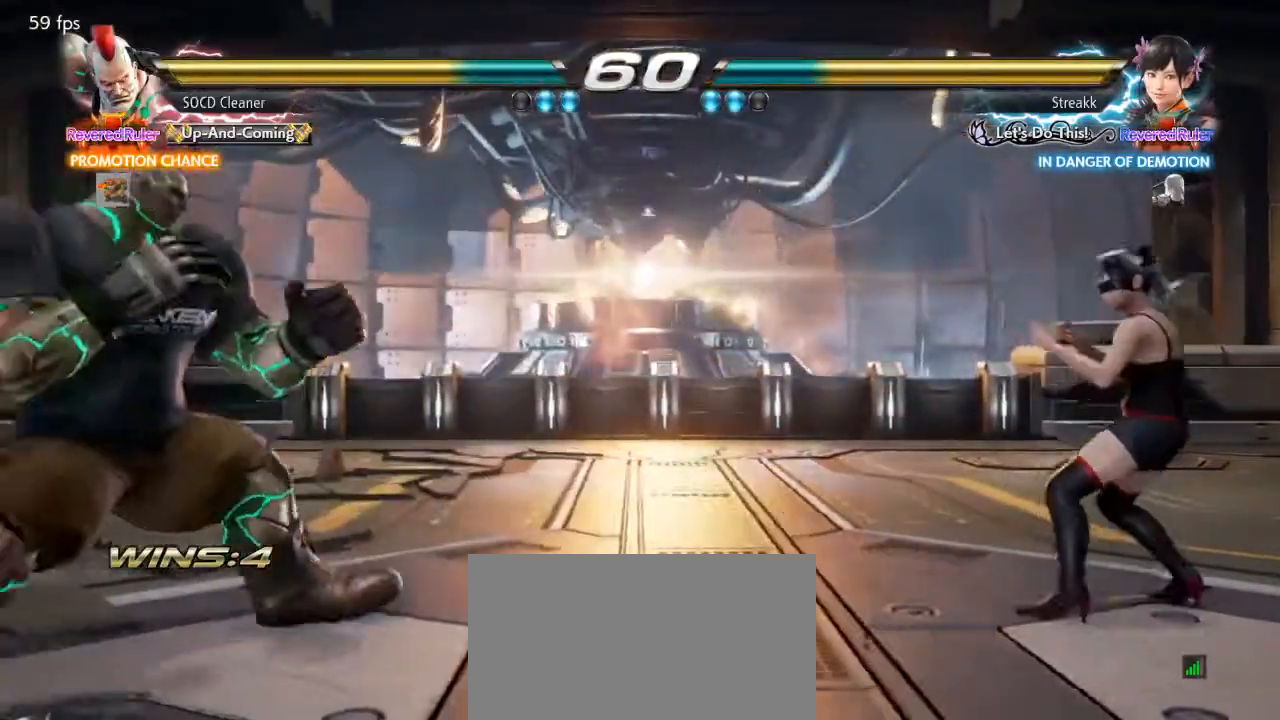
{"buttons": ["DPAD_RIGHT"], "events": [[133, "DPAD_LEFT", "down"], [133, "DPAD_RIGHT", "up"], [233, "DPAD_LEFT", "up"], [333, "DPAD_RIGHT", "down"], [400, "DPAD_RIGHT", "up"], [467, "DPAD_RIGHT", "down"]]}
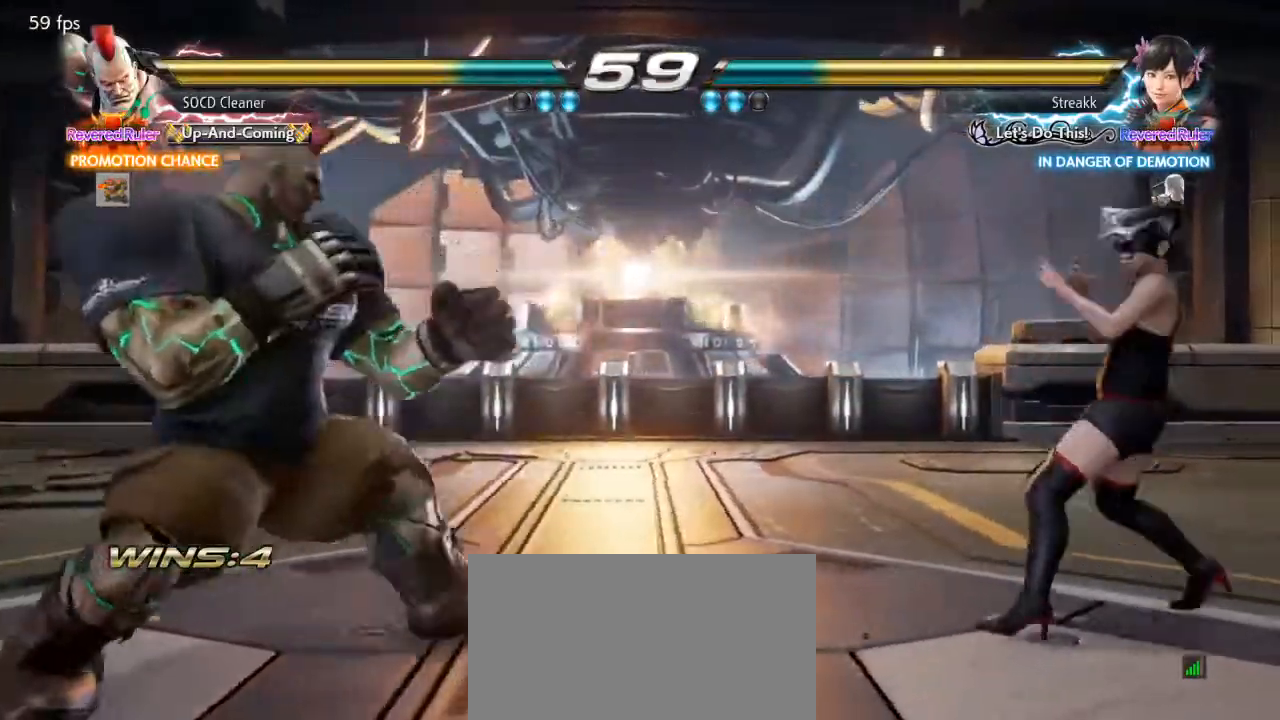
{"buttons": ["SQUARE", "DPAD_RIGHT"], "events": [[133, "SQUARE", "down"]]}
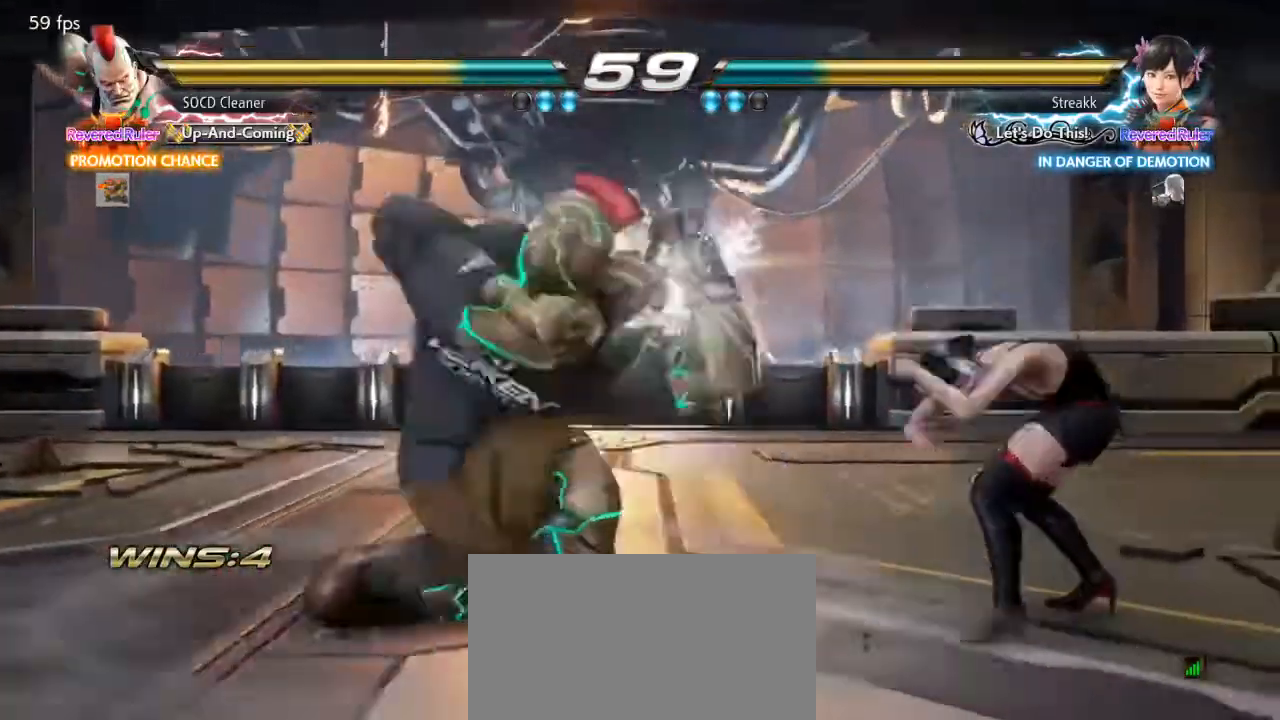
{"buttons": ["DPAD_RIGHT"], "events": [[133, "DPAD_RIGHT", "up"], [133, "SQUARE", "up"], [500, "DPAD_RIGHT", "down"]]}
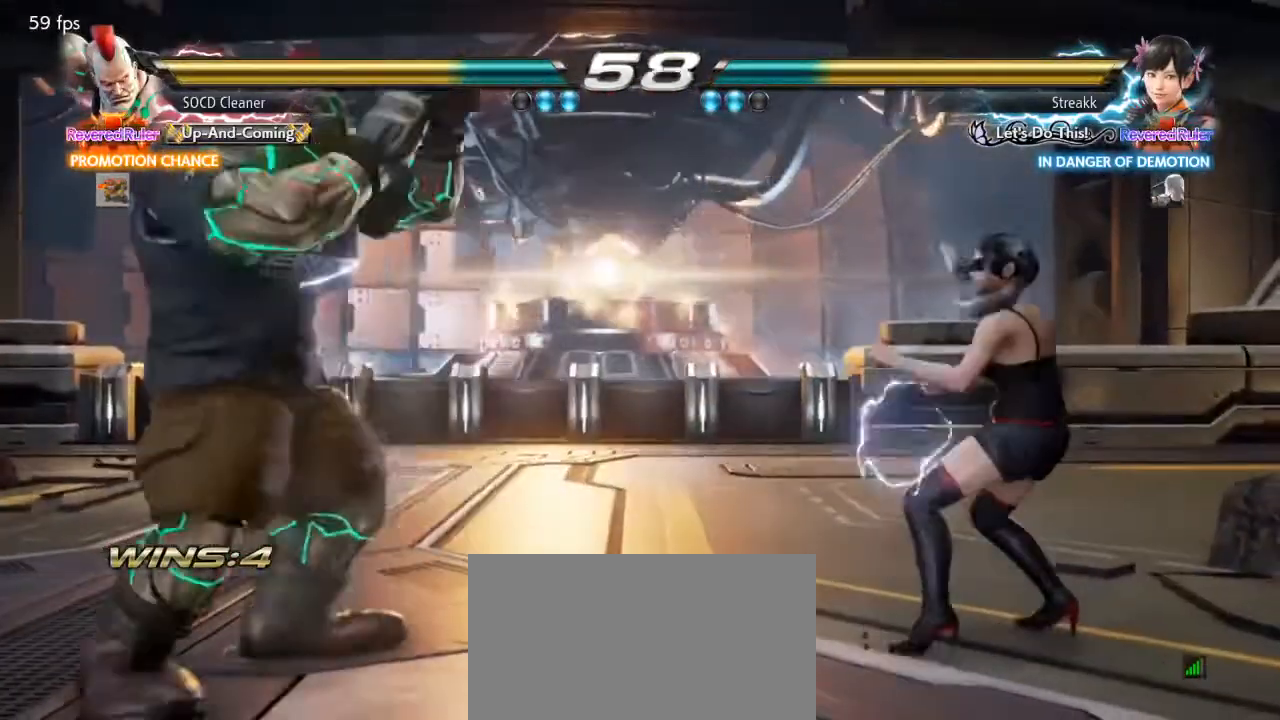
{"buttons": ["SQUARE", "DPAD_RIGHT"], "events": [[67, "DPAD_RIGHT", "up"], [100, "DPAD_RIGHT", "down"], [267, "SQUARE", "down"]]}
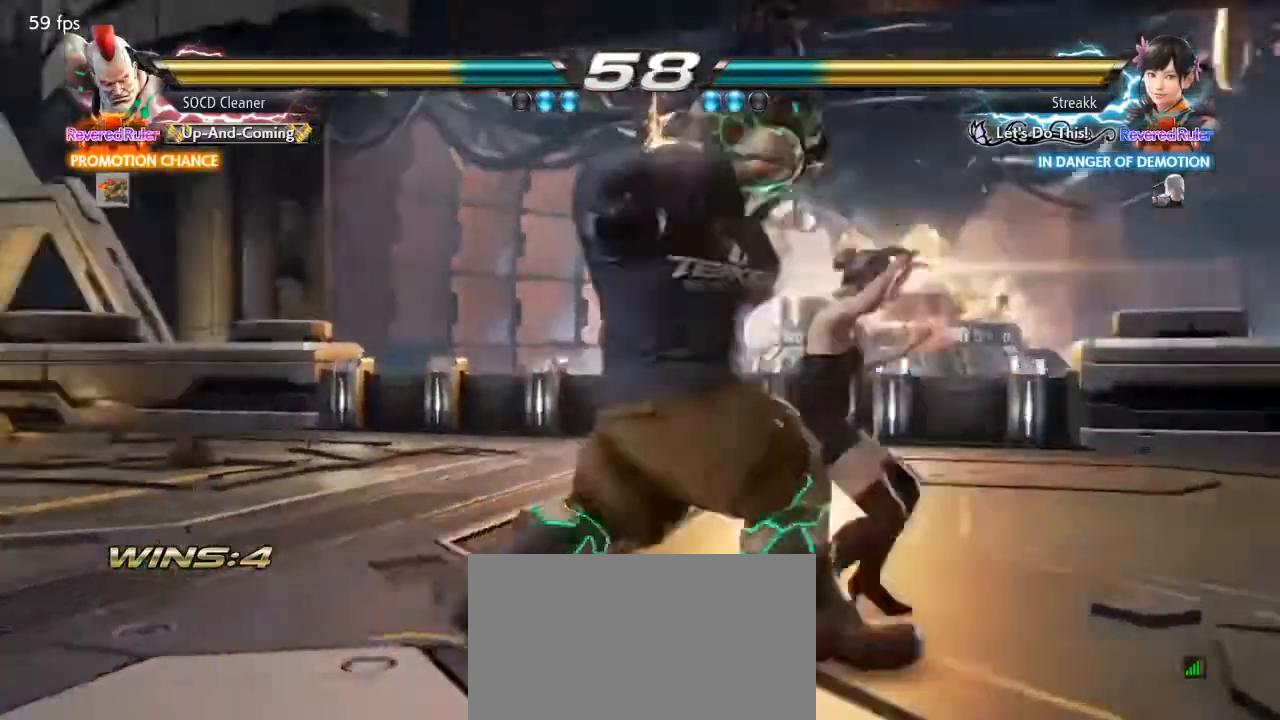
{"buttons": [], "events": [[100, "DPAD_RIGHT", "up"], [100, "SQUARE", "up"]]}
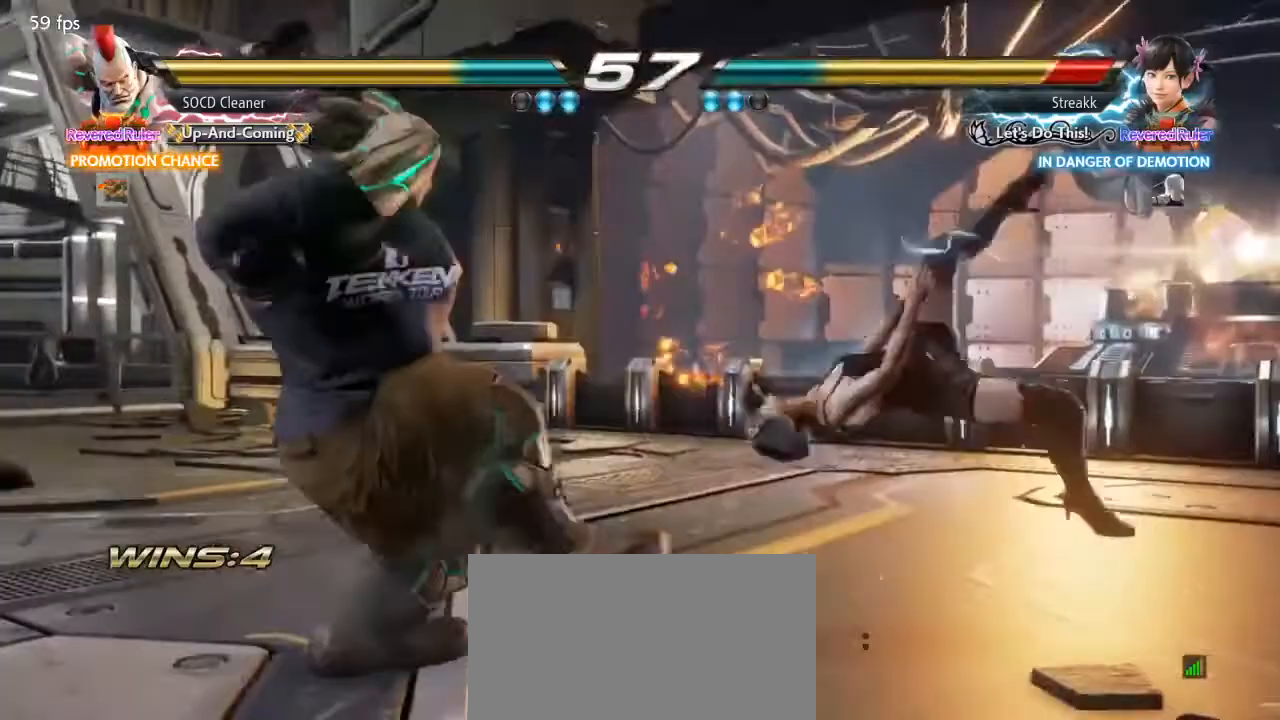
{"buttons": ["TRIANGLE"], "events": [[133, "DPAD_RIGHT", "down"], [267, "DPAD_RIGHT", "up"], [367, "DPAD_DOWN", "down"], [367, "DPAD_LEFT", "down"], [433, "TRIANGLE", "down"], [500, "DPAD_DOWN", "up"], [500, "DPAD_LEFT", "up"]]}
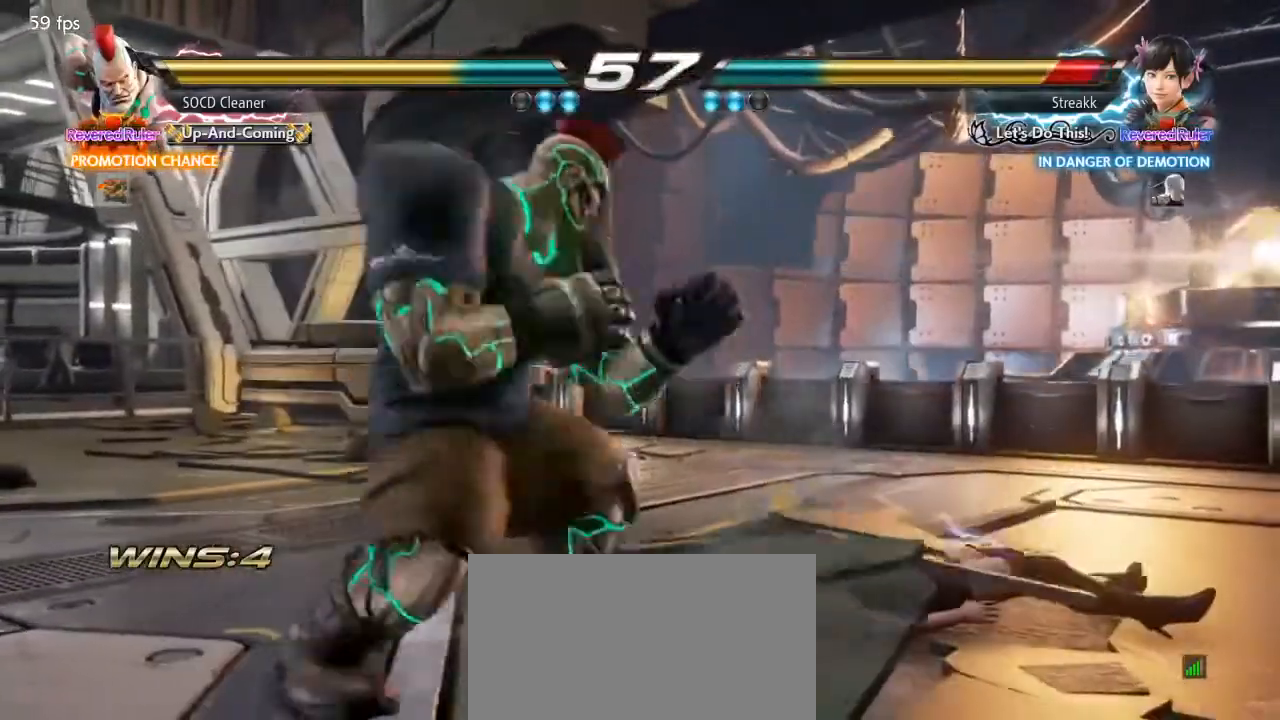
{"buttons": [], "events": [[33, "TRIANGLE", "up"], [67, "DPAD_LEFT", "down"], [100, "DPAD_LEFT", "up"]]}
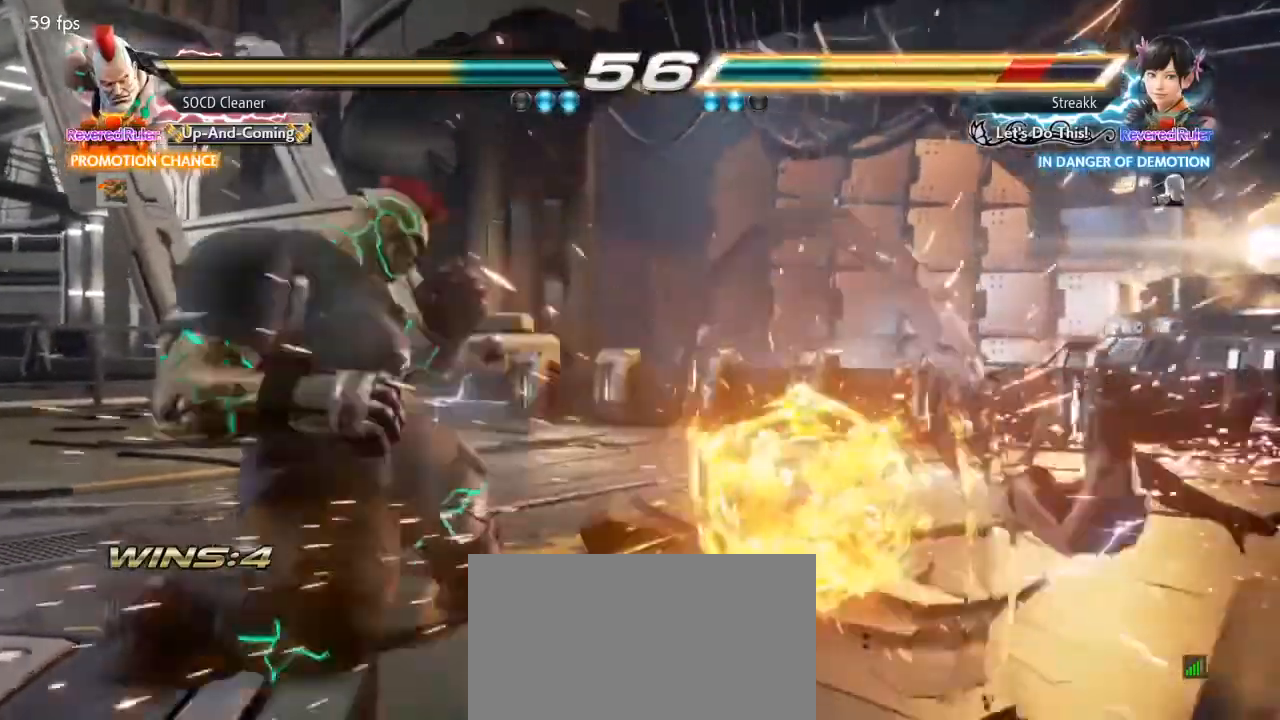
{"buttons": [], "events": []}
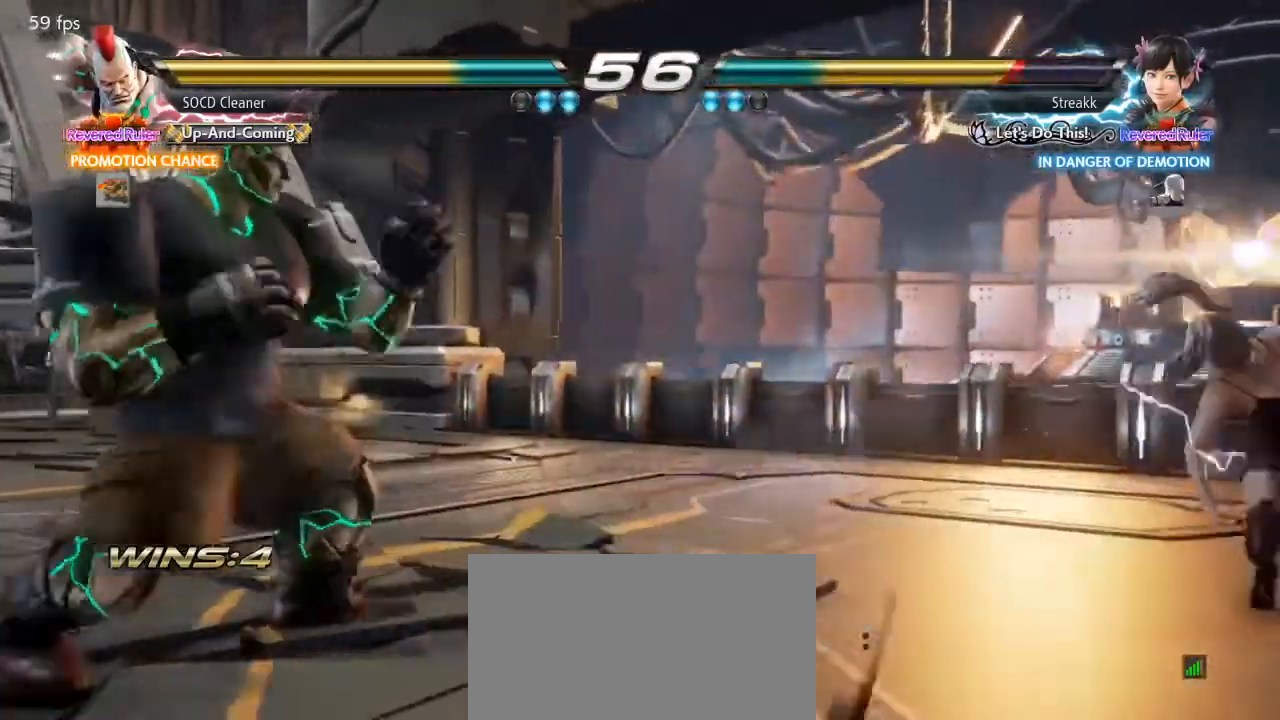
{"buttons": ["DPAD_LEFT"], "events": [[67, "DPAD_RIGHT", "down"], [133, "DPAD_RIGHT", "up"], [200, "DPAD_RIGHT", "down"], [267, "DPAD_RIGHT", "up"], [333, "DPAD_LEFT", "down"], [367, "DPAD_DOWN", "down"], [433, "DPAD_DOWN", "up"], [467, "DPAD_LEFT", "up"], [500, "DPAD_LEFT", "down"]]}
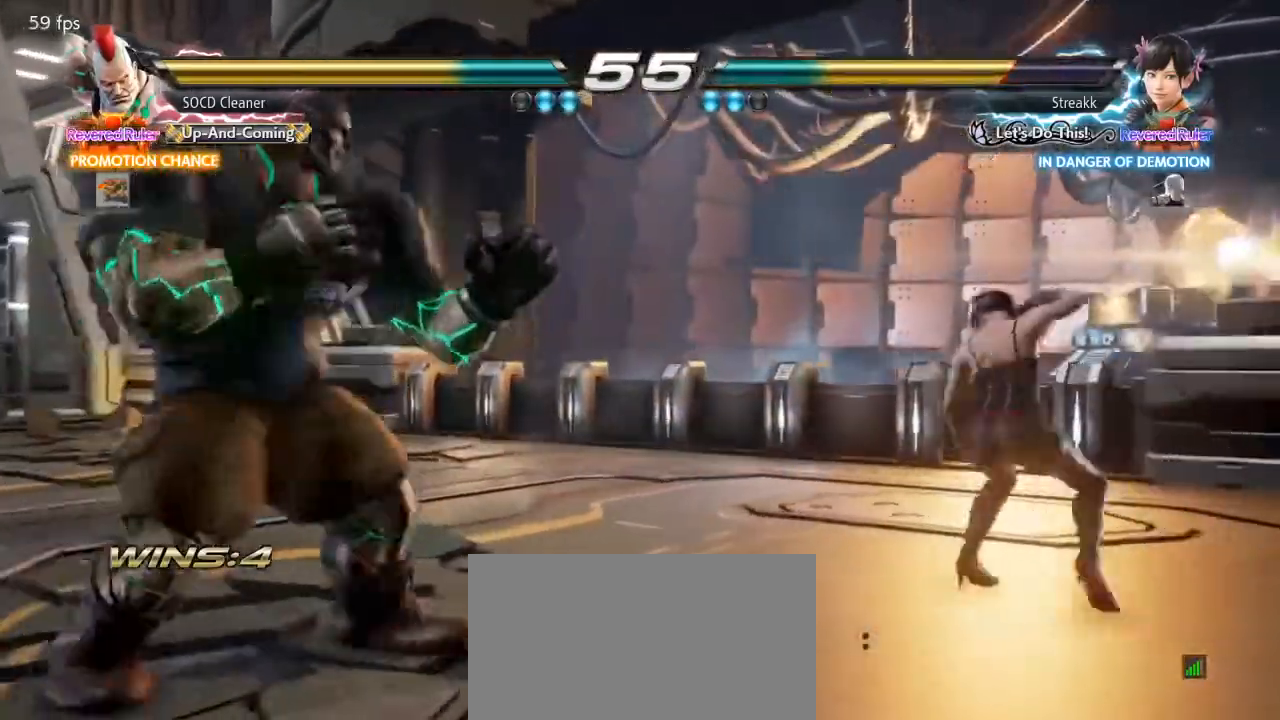
{"buttons": ["DPAD_LEFT"], "events": [[100, "DPAD_DOWN", "down"], [167, "DPAD_DOWN", "up"], [200, "DPAD_LEFT", "up"], [233, "DPAD_LEFT", "down"], [367, "DPAD_DOWN", "down"], [400, "DPAD_DOWN", "up"], [433, "DPAD_LEFT", "up"], [467, "DPAD_LEFT", "down"]]}
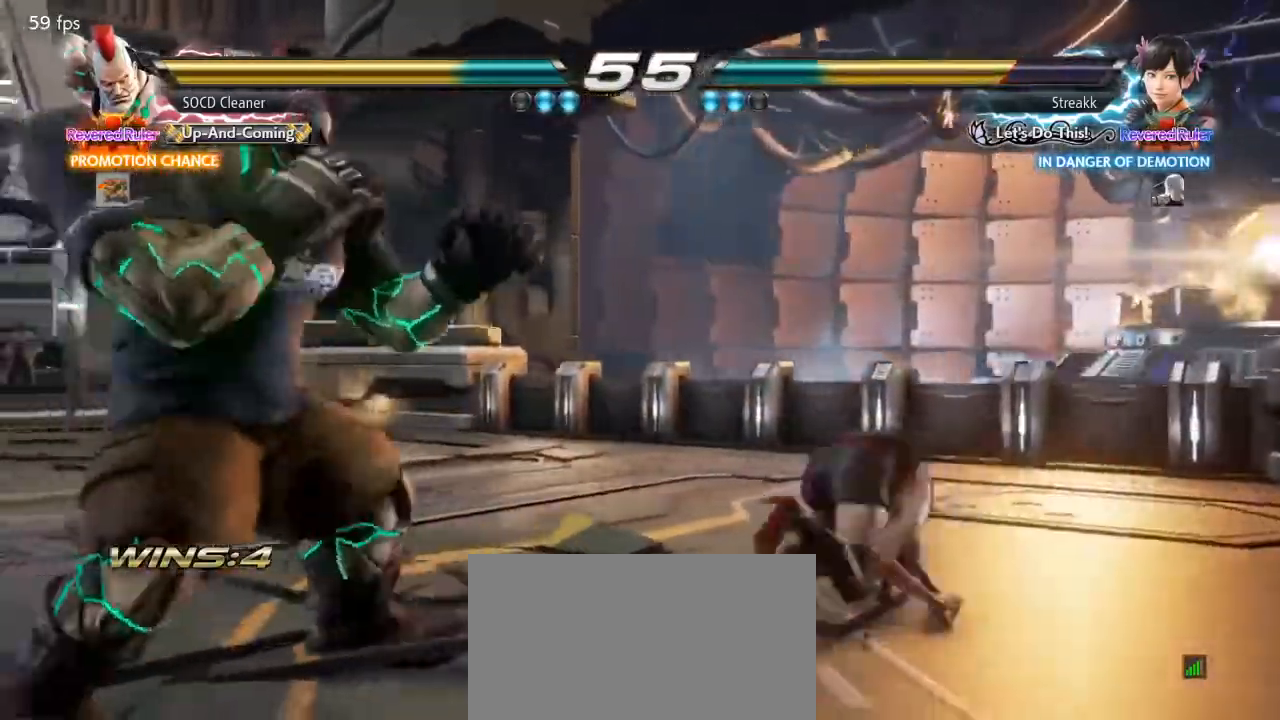
{"buttons": ["DPAD_LEFT"], "events": [[100, "DPAD_LEFT", "up"], [167, "DPAD_DOWN", "down"], [167, "DPAD_RIGHT", "down"], [233, "TRIANGLE", "down"], [267, "DPAD_DOWN", "up"], [267, "DPAD_RIGHT", "up"], [300, "DPAD_LEFT", "down"], [333, "TRIANGLE", "up"]]}
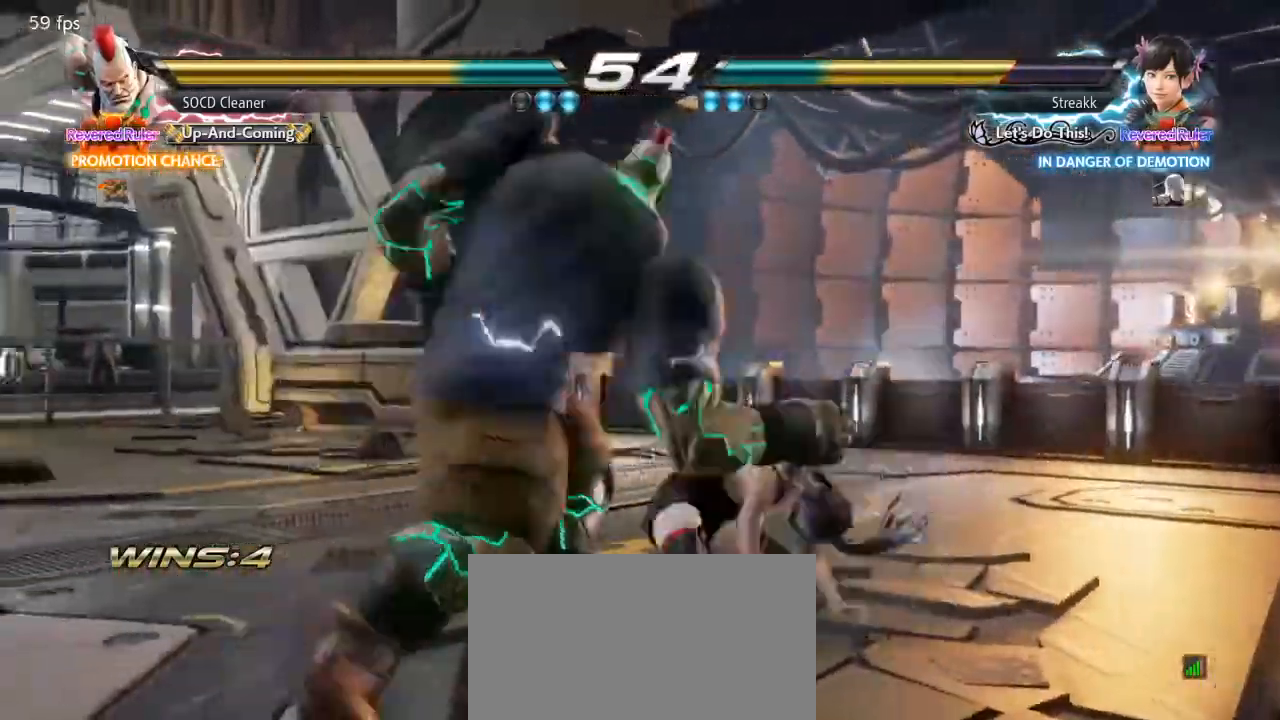
{"buttons": [], "events": [[267, "DPAD_LEFT", "up"]]}
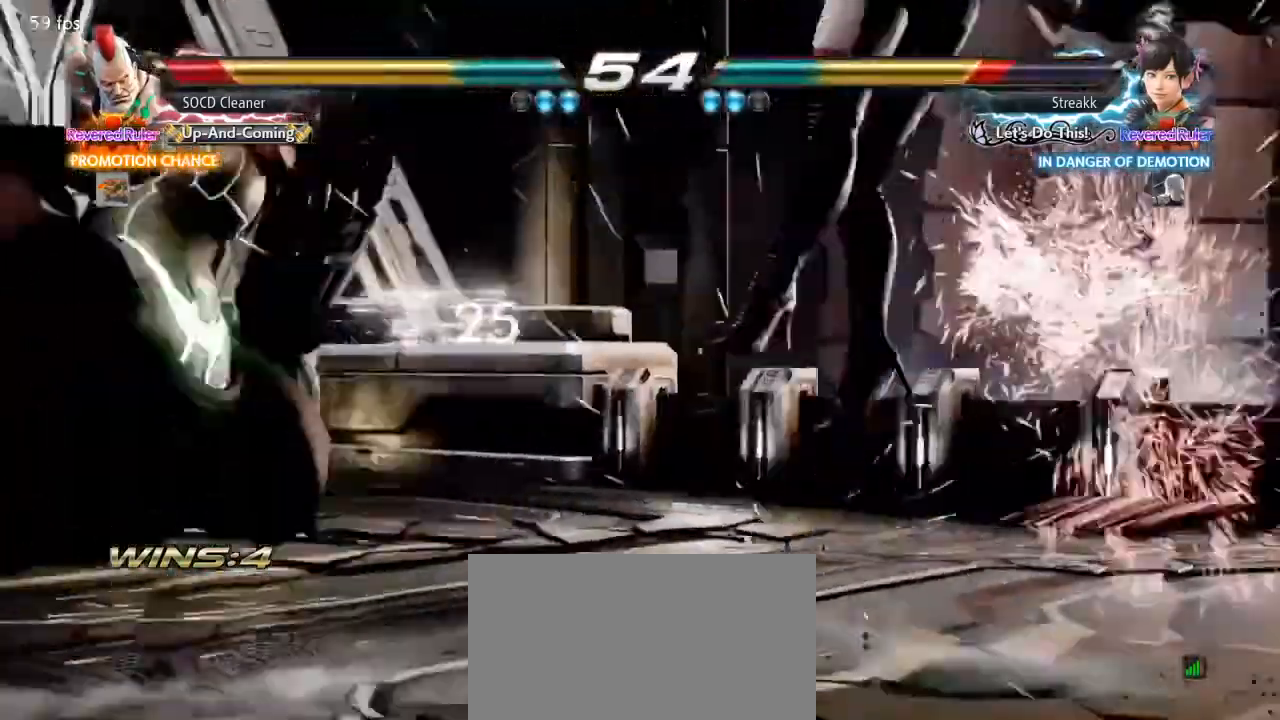
{"buttons": ["SQUARE", "TRIANGLE", "DPAD_DOWN", "DPAD_LEFT"], "events": [[467, "DPAD_DOWN", "down"], [467, "DPAD_LEFT", "down"], [500, "SQUARE", "down"], [500, "TRIANGLE", "down"]]}